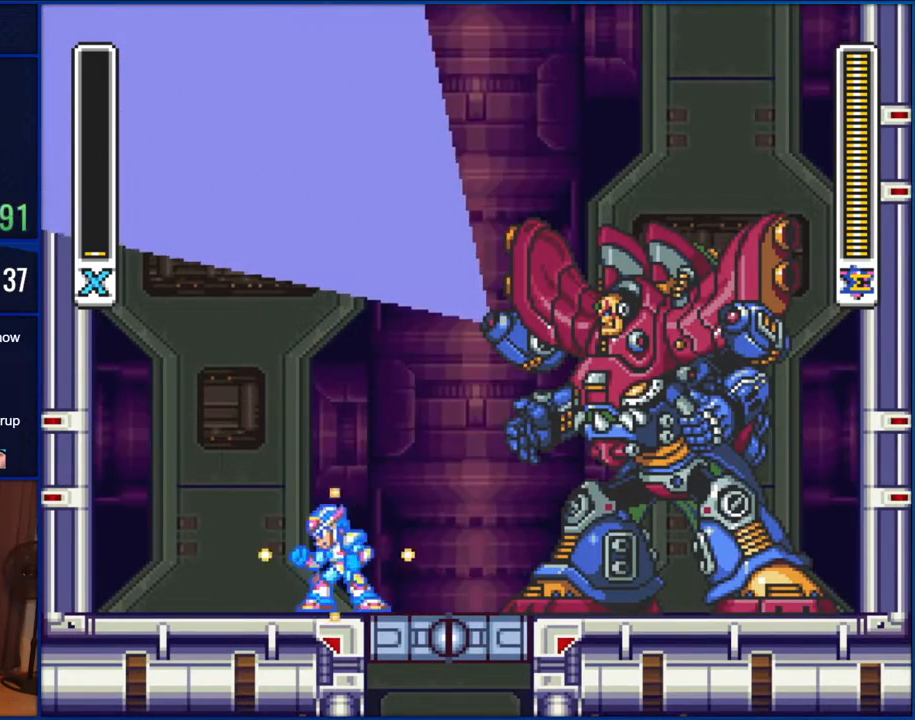
Gameplay with a controller (Nintendo layout); each line is a JSON object with the inputs held at the frame after it. "events" lists button and stick changes between this image and that frame as [ms after this image, input, new state], when the widget could be followed in between. Not read: L1 L3 R1 R3.
{"buttons": ["Y"], "events": []}
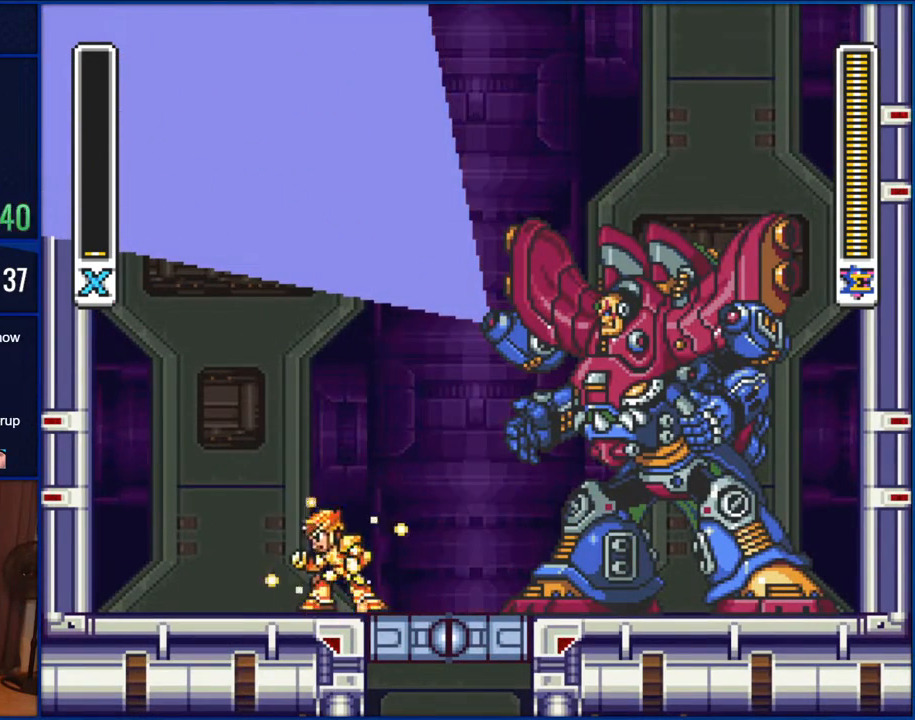
{"buttons": ["Y"], "events": []}
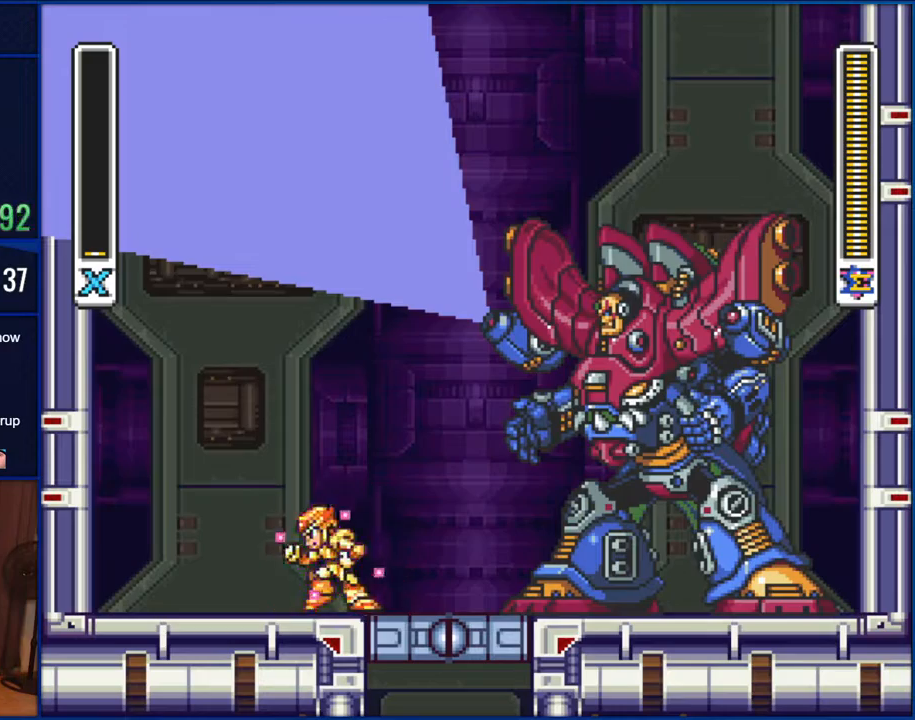
{"buttons": ["Y", "DPAD_LEFT"], "events": [[67, "DPAD_LEFT", "down"], [267, "DPAD_LEFT", "up"], [500, "DPAD_LEFT", "down"]]}
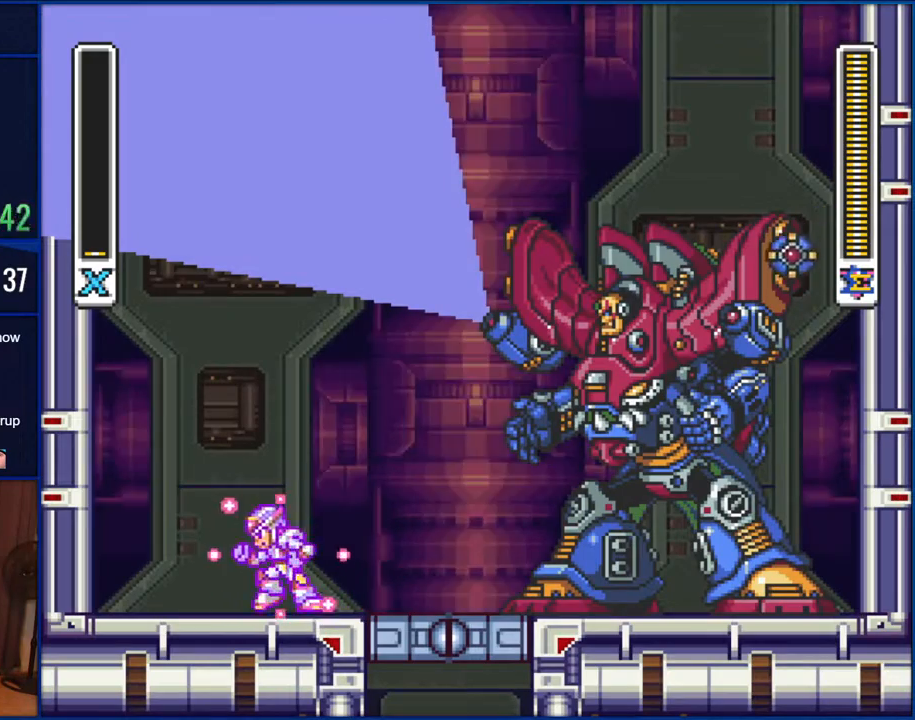
{"buttons": ["Y"], "events": [[233, "DPAD_LEFT", "up"]]}
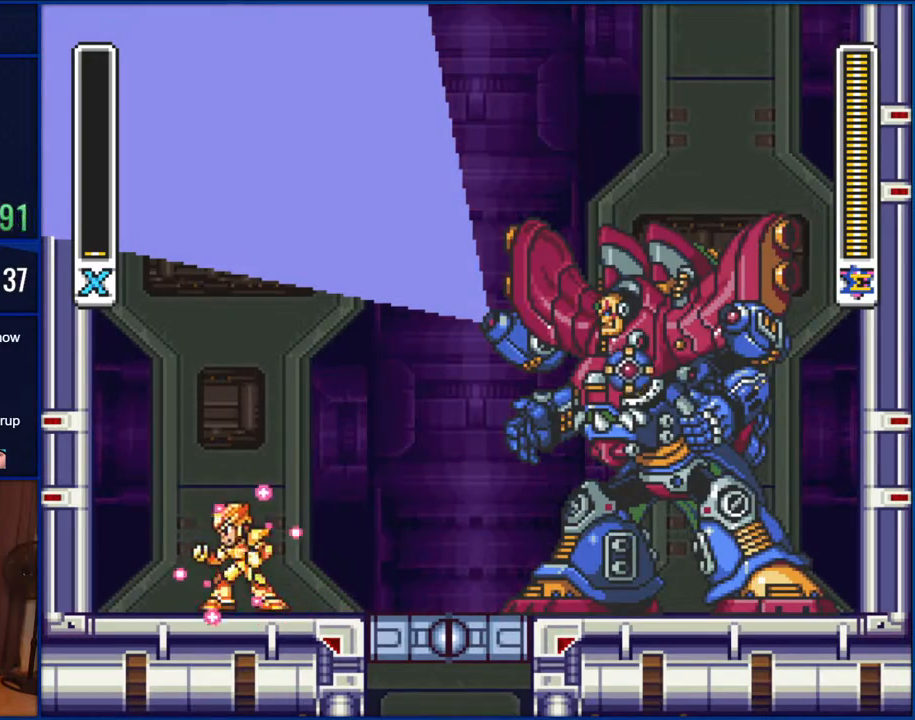
{"buttons": ["Y", "DPAD_LEFT"], "events": [[100, "DPAD_LEFT", "down"], [233, "DPAD_LEFT", "up"], [417, "DPAD_LEFT", "down"]]}
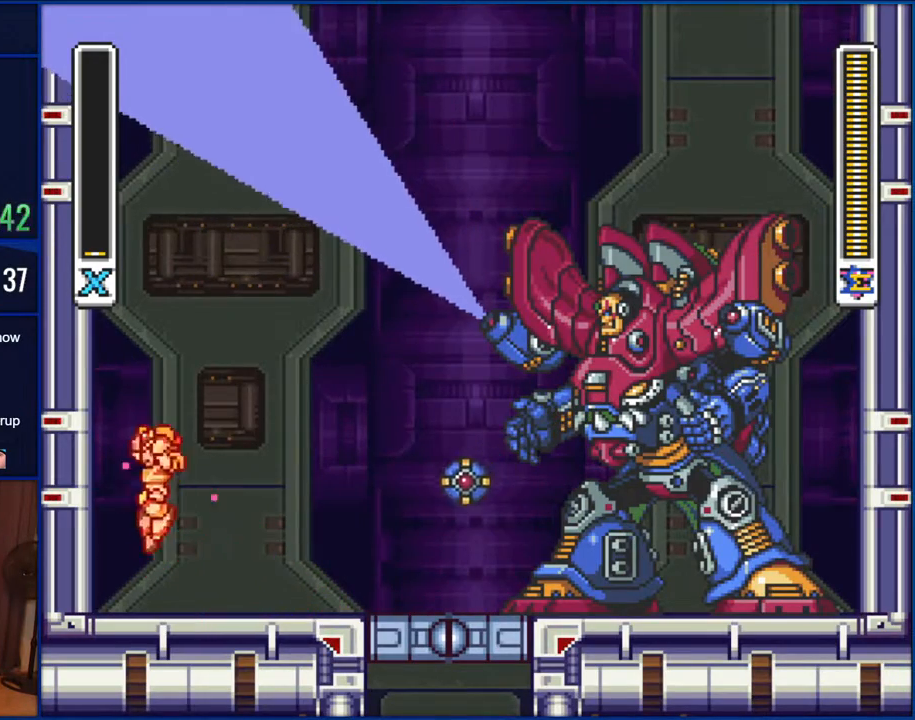
{"buttons": ["B", "Y", "DPAD_LEFT"], "events": [[33, "B", "down"], [333, "B", "up"], [400, "B", "down"]]}
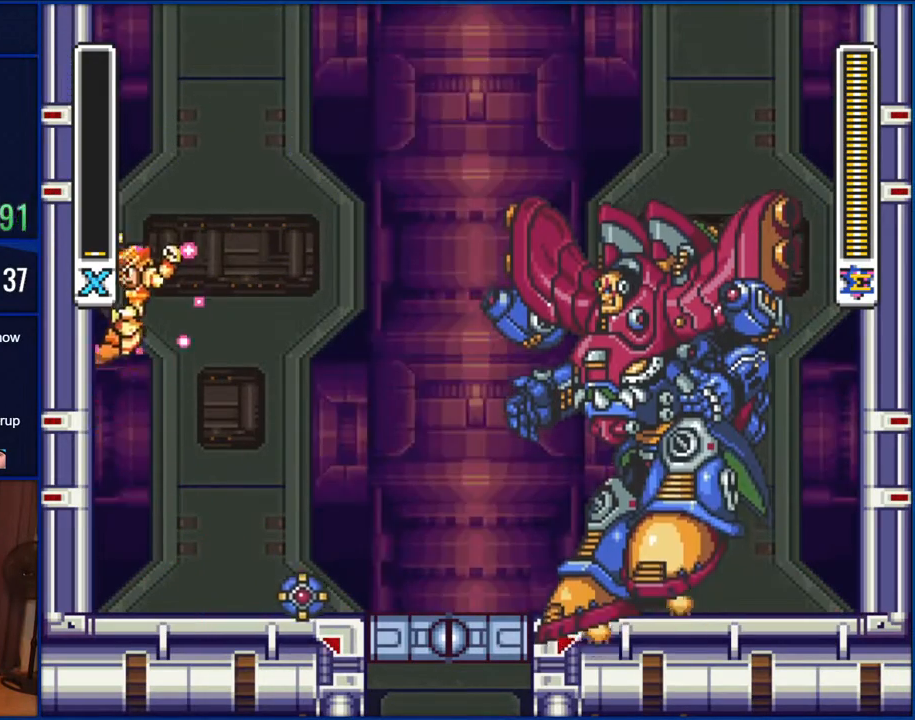
{"buttons": ["B", "Y", "DPAD_RIGHT"], "events": [[67, "DPAD_LEFT", "up"], [67, "DPAD_RIGHT", "down"], [300, "Y", "up"], [433, "Y", "down"]]}
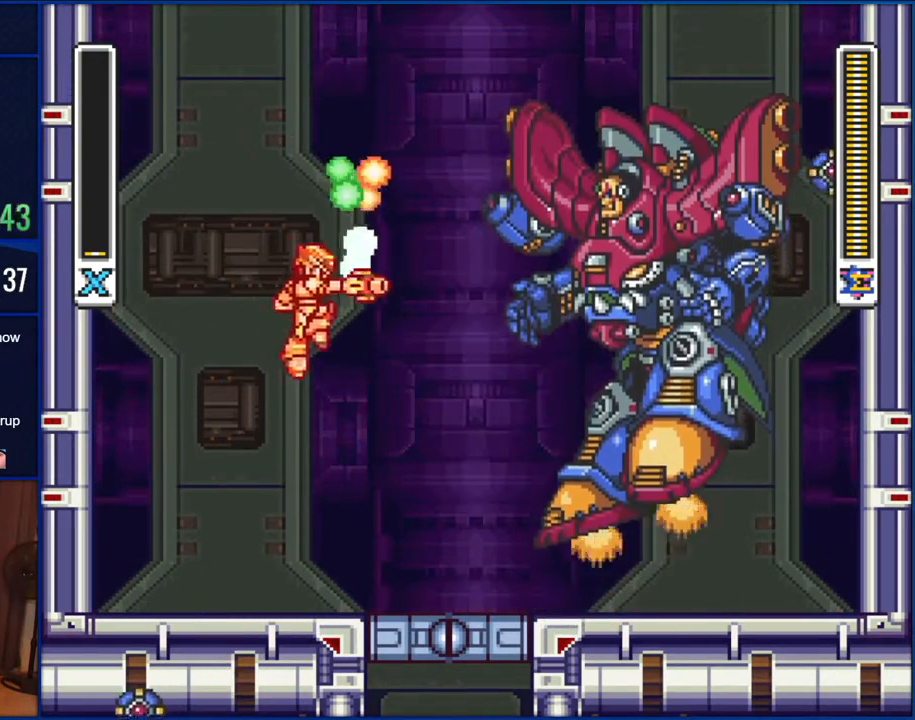
{"buttons": ["Y"], "events": [[100, "DPAD_RIGHT", "up"], [233, "B", "up"]]}
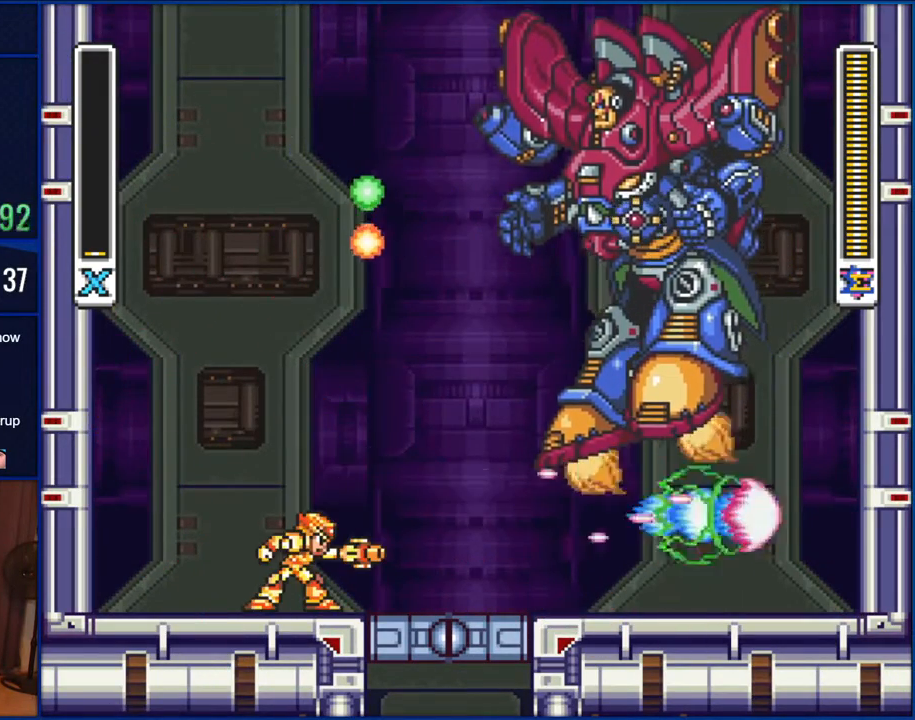
{"buttons": ["Y"], "events": []}
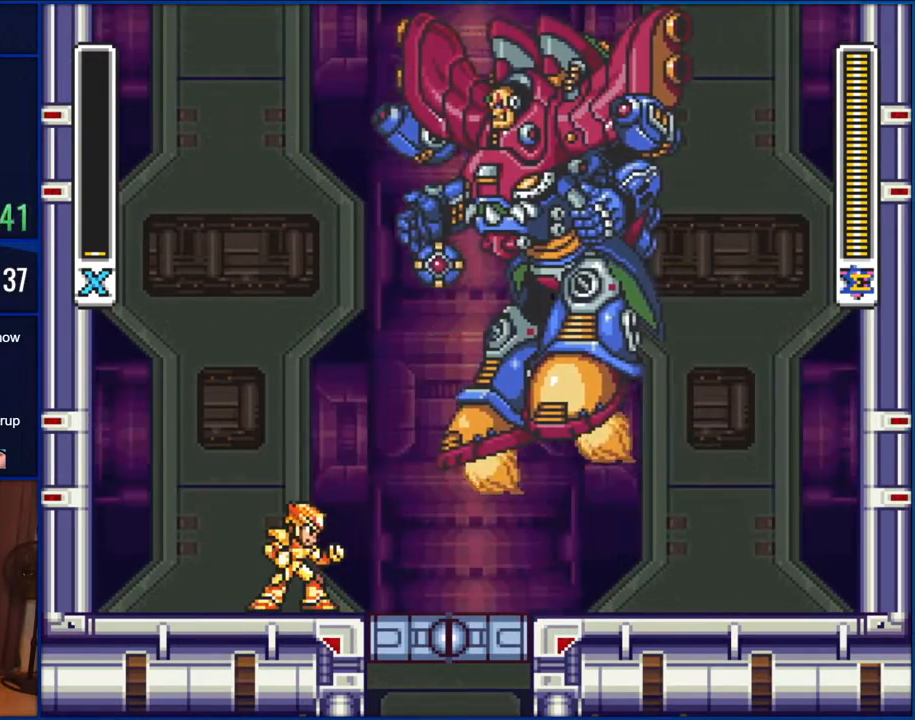
{"buttons": ["Y", "DPAD_RIGHT"], "events": [[333, "DPAD_RIGHT", "down"]]}
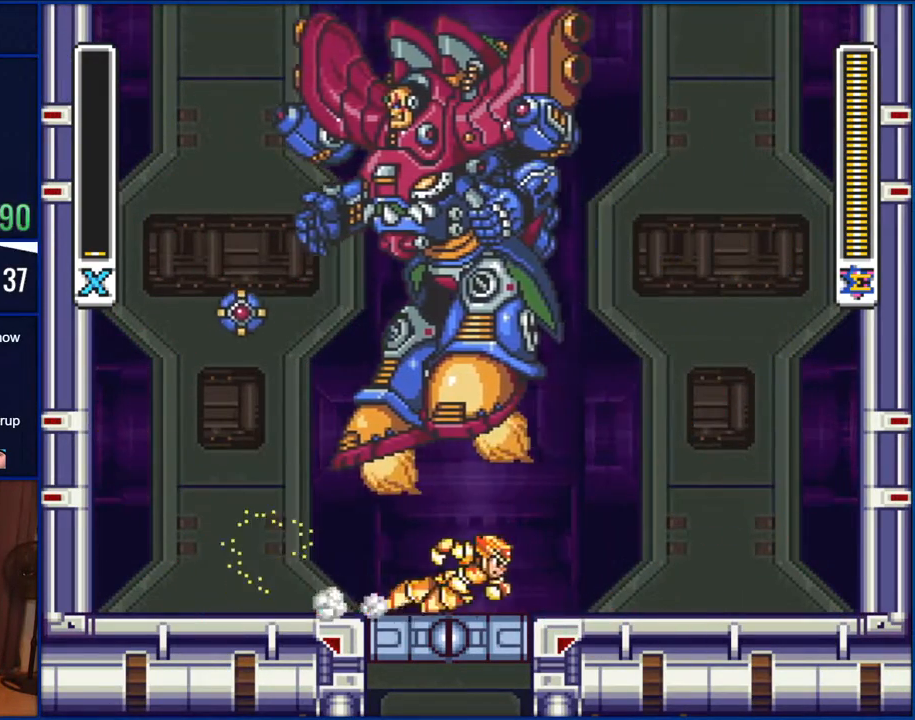
{"buttons": ["Y", "DPAD_RIGHT"], "events": []}
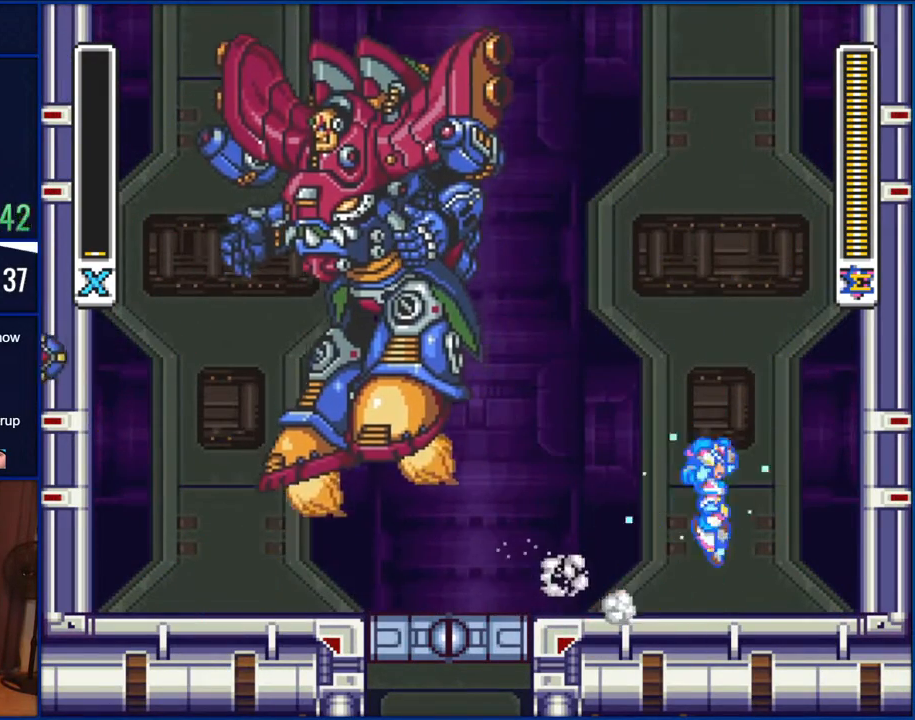
{"buttons": ["B", "Y", "DPAD_RIGHT"], "events": [[33, "B", "down"], [267, "B", "up"], [400, "B", "down"]]}
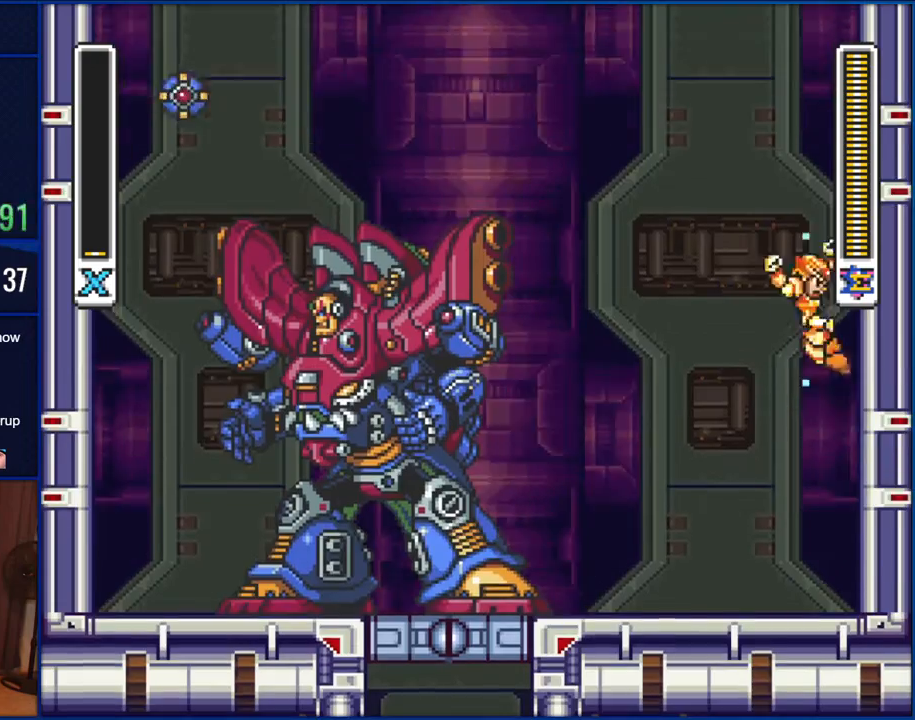
{"buttons": ["B", "Y", "DPAD_RIGHT"], "events": [[267, "B", "up"], [400, "B", "down"]]}
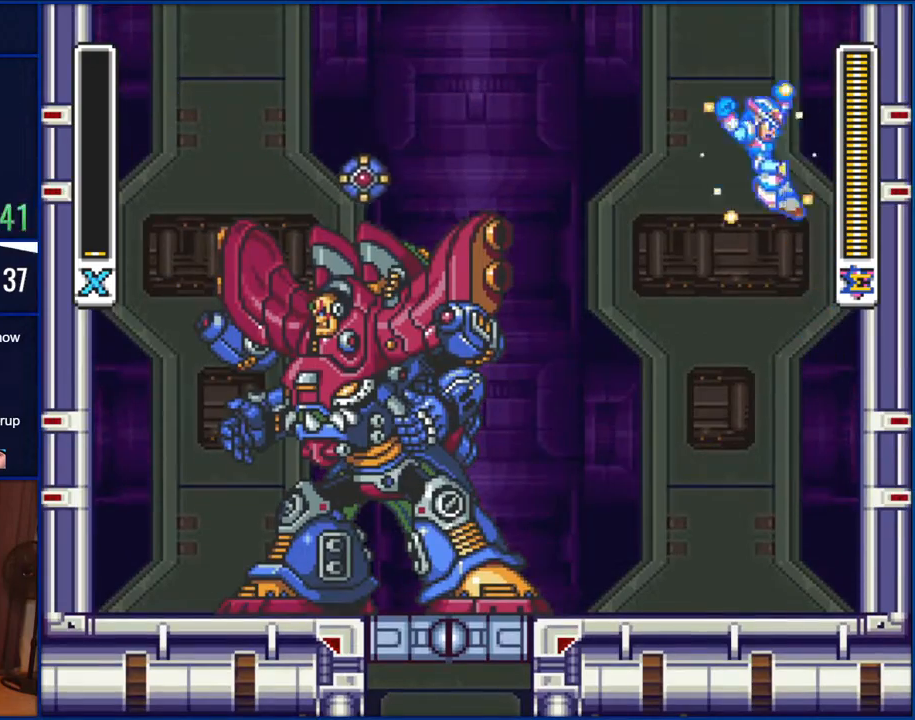
{"buttons": ["Y", "DPAD_RIGHT"], "events": [[200, "B", "up"]]}
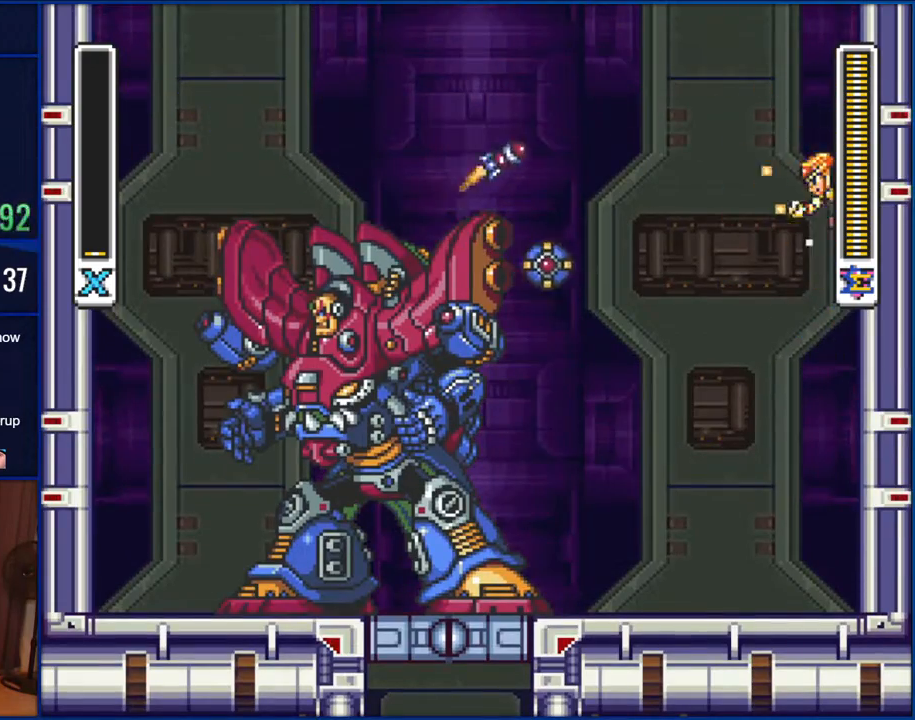
{"buttons": ["Y", "DPAD_RIGHT"], "events": [[167, "B", "down"], [500, "B", "up"]]}
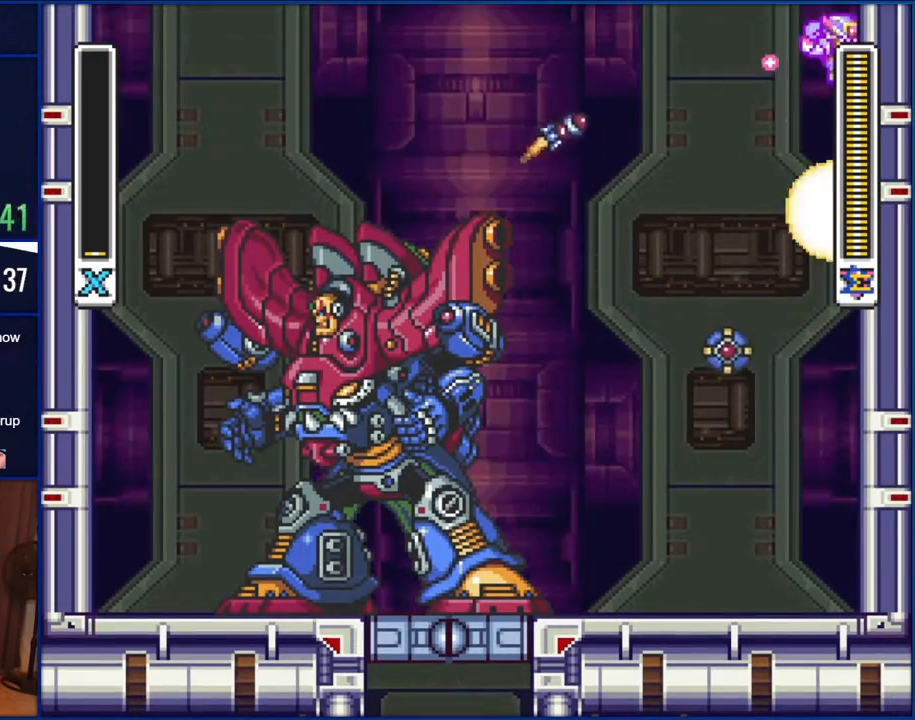
{"buttons": ["B", "Y", "DPAD_LEFT"], "events": [[100, "B", "down"], [233, "DPAD_LEFT", "down"], [233, "DPAD_RIGHT", "up"]]}
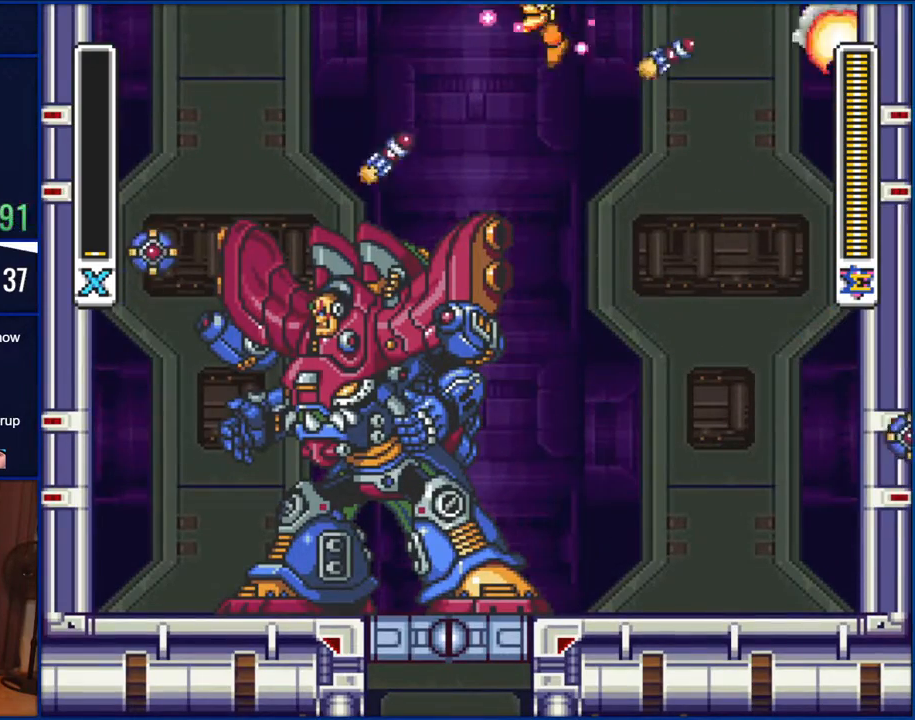
{"buttons": ["Y", "DPAD_RIGHT"], "events": [[200, "DPAD_LEFT", "up"], [233, "DPAD_RIGHT", "down"], [300, "B", "up"]]}
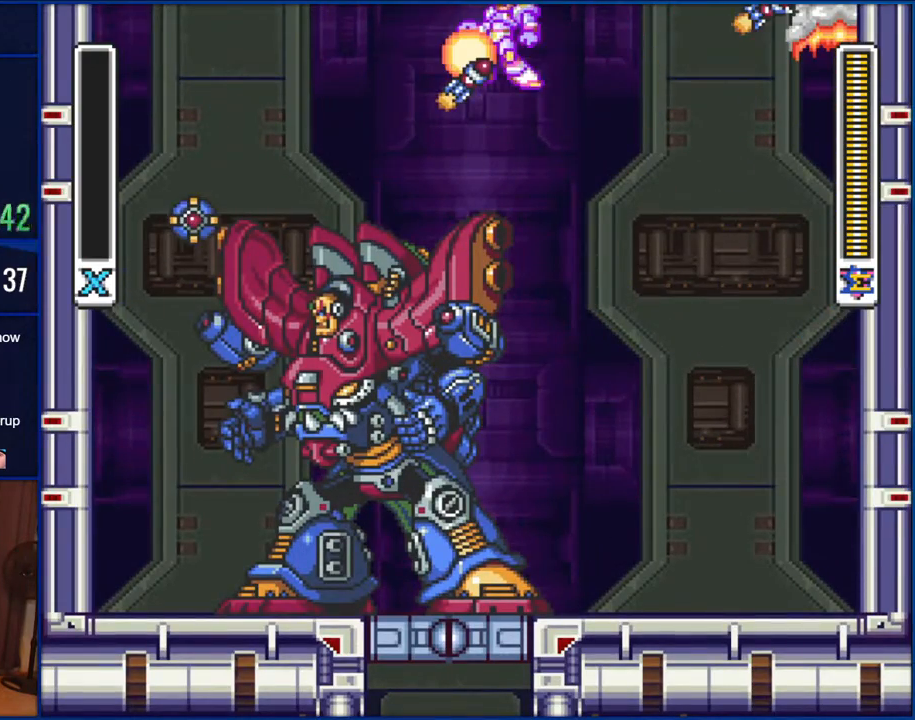
{"buttons": [], "events": [[67, "DPAD_RIGHT", "up"], [300, "Y", "up"]]}